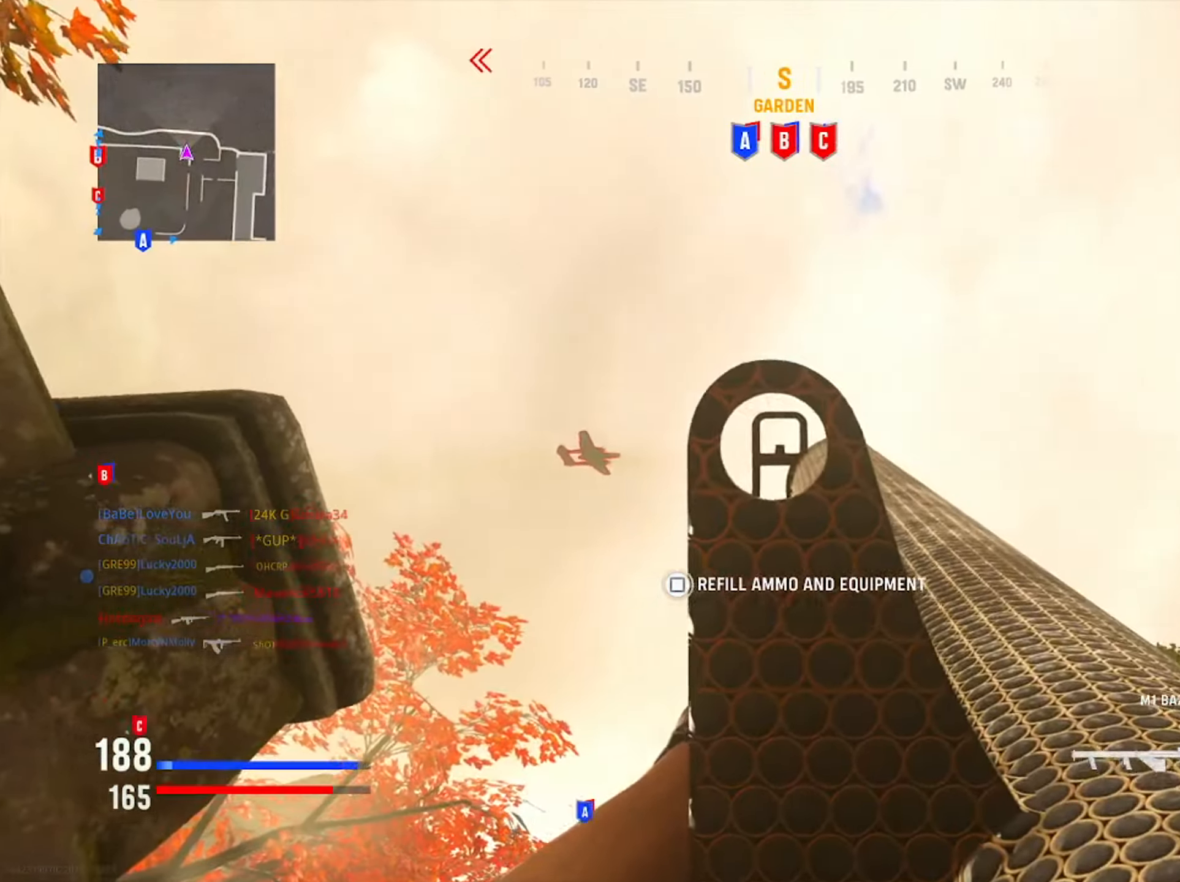
Gameplay with a controller (PlayStation layout); each line is a JSON object with the inputs held at the frame after it. "button_events" lists button changes between this image and that frame as [ms after this image, input, new state], when the widget could be followed in between (sticks are given only as held states).
{"buttons": [], "left_stick": "up", "right_stick": "down", "button_events": [[67, "R1", "up"]]}
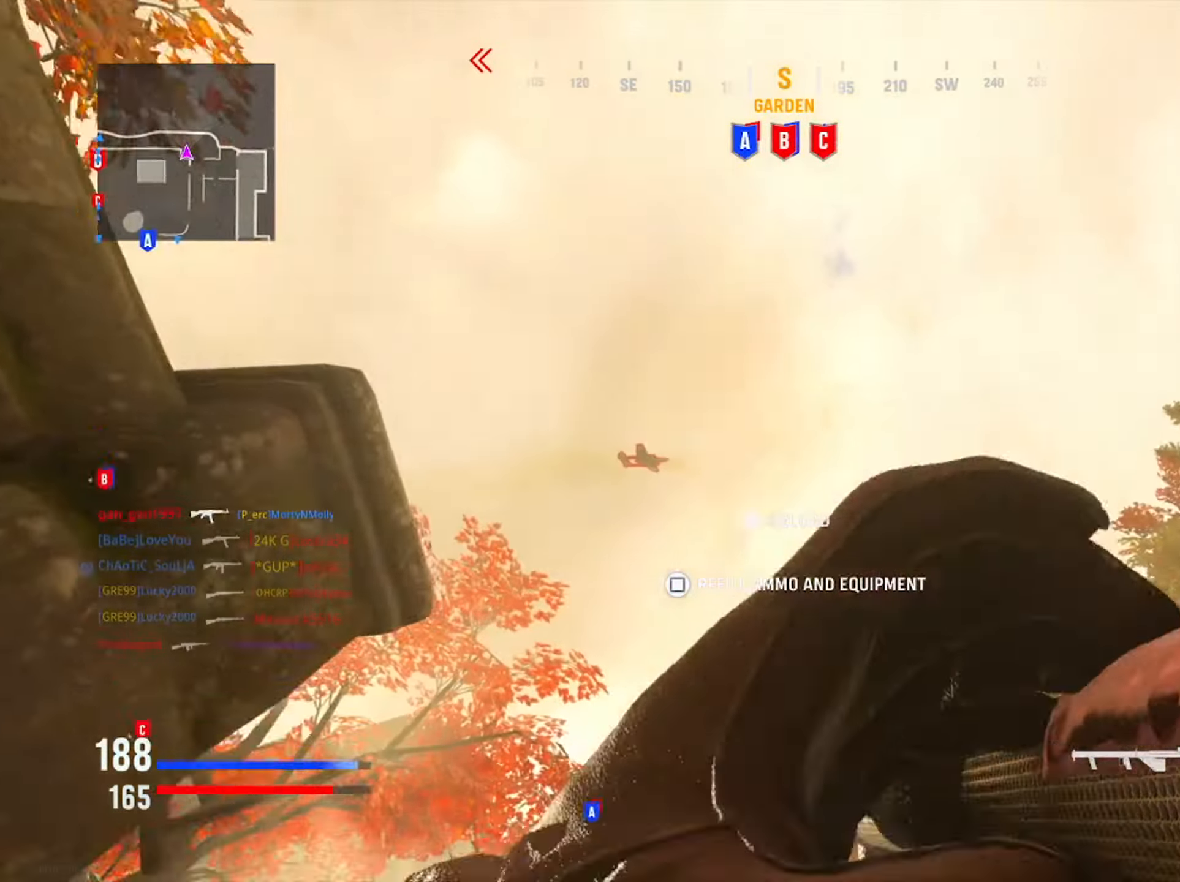
{"buttons": ["SQUARE"], "left_stick": "center", "right_stick": "center", "button_events": [[333, "SQUARE", "down"]]}
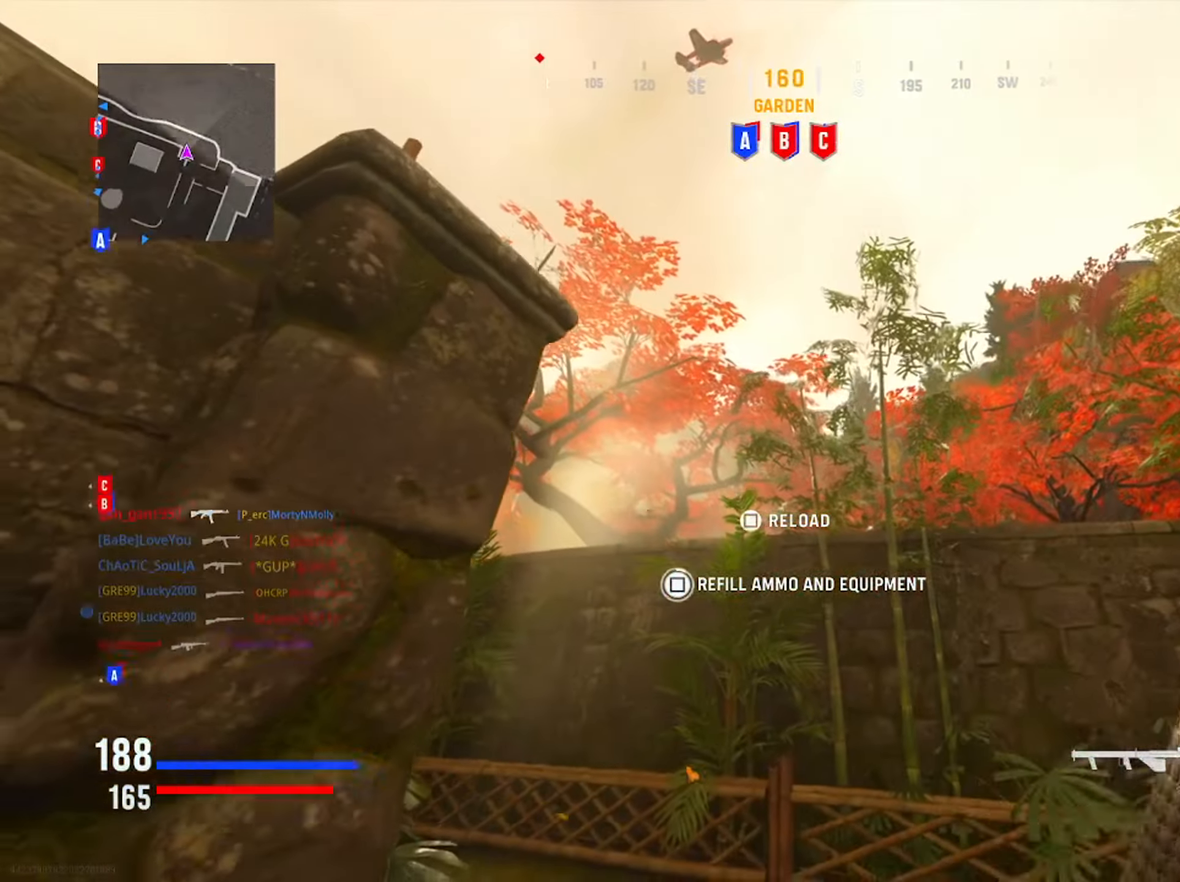
{"buttons": [], "left_stick": "center", "right_stick": "center", "button_events": [[350, "SQUARE", "up"]]}
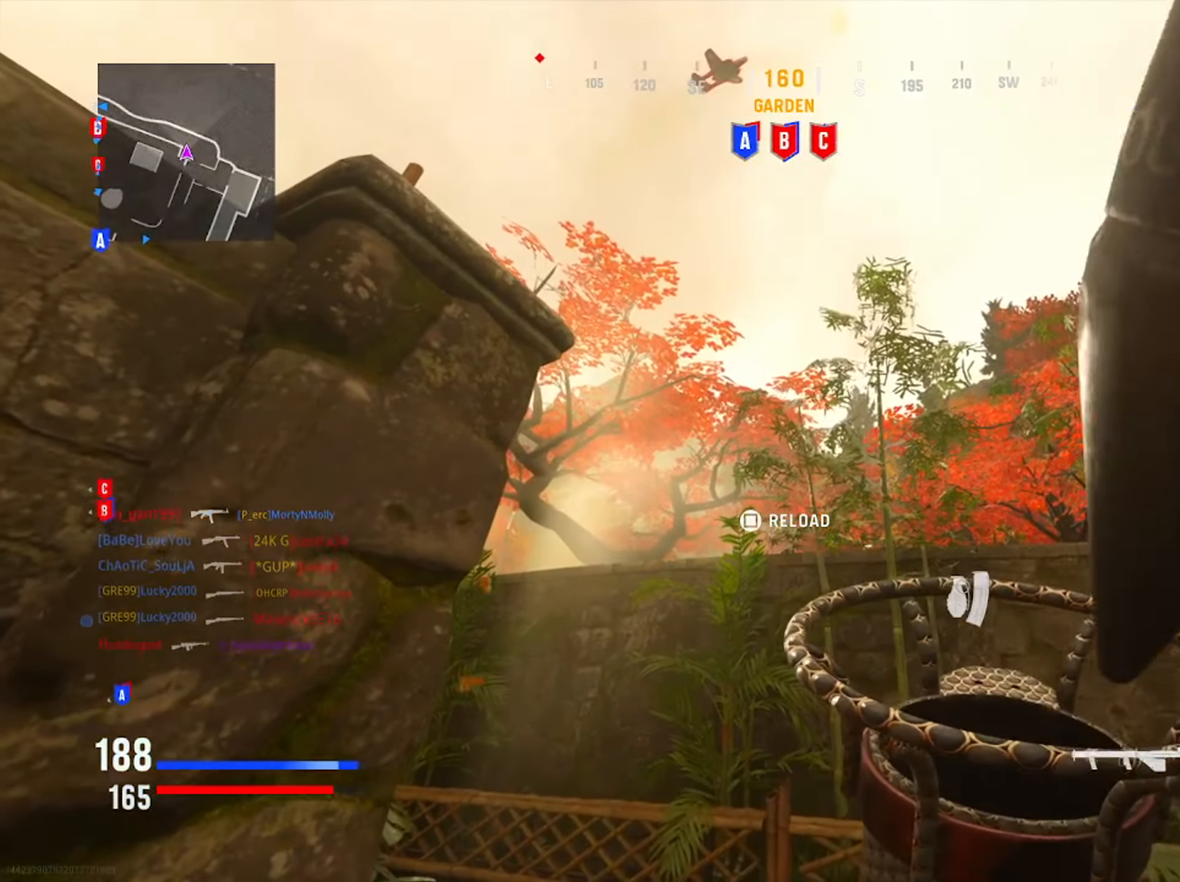
{"buttons": [], "left_stick": "center", "right_stick": "up-right", "button_events": []}
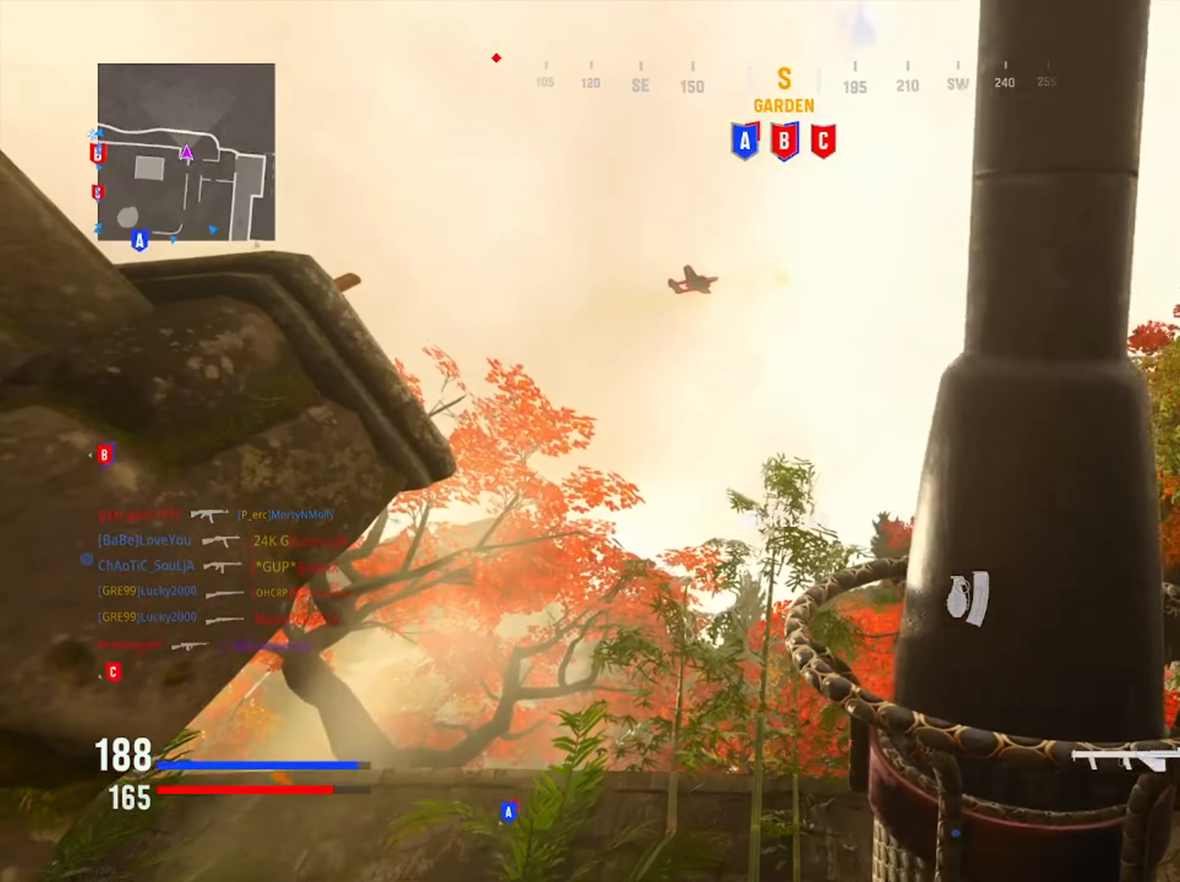
{"buttons": [], "left_stick": "up-left", "right_stick": "center", "button_events": []}